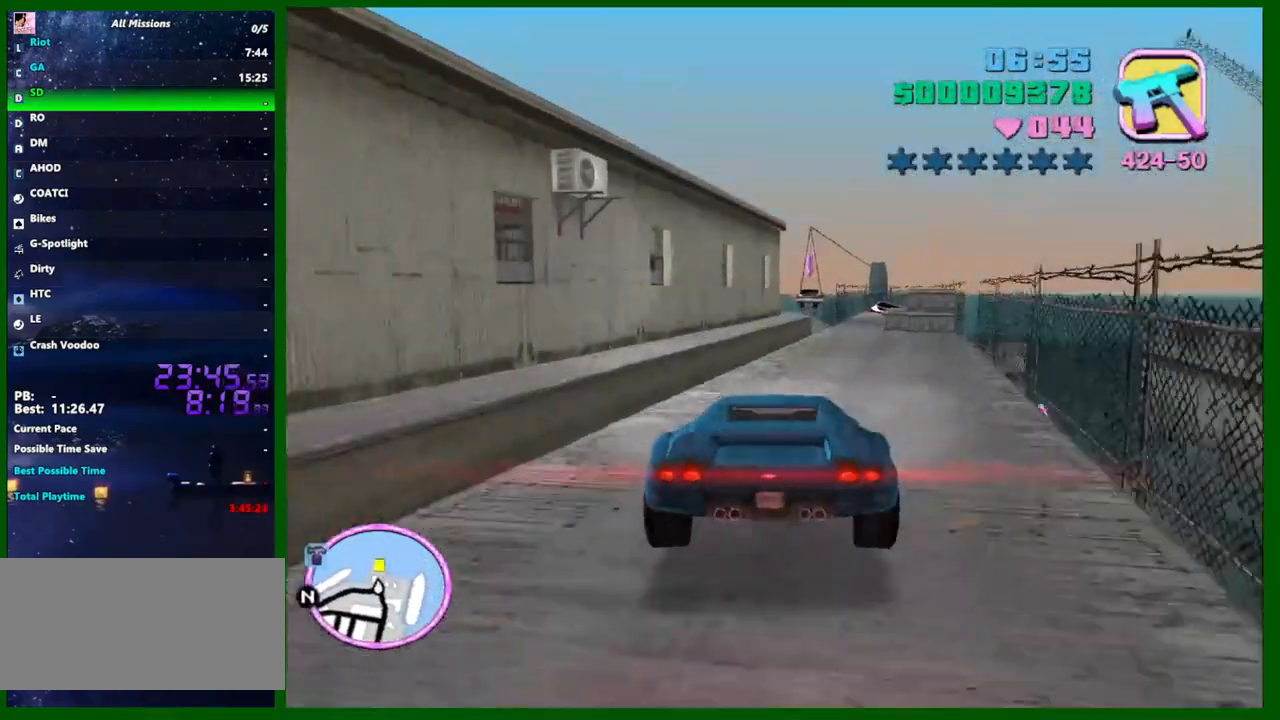
Gameplay with keyboard and mouse; each line is a JSON object with the keys and mouse buttons held at the frame after it. "events" lists presses ("down") and releases ("up") of "1", "2", "3", "4", "5", "a", "c", "caps_lock", "ctrl", "d", "down", "e", "escape", "f", "f1", "f2", "f3", "g", "h", "left", "q", "right", "s", "shift", "space", "tab", "up", "v", "w", "x", "y", "z", "mouse_left", "mouse_middle", "mouse_right", "mouse_wheel_up" and "mouse_wheel_down" between this image and that frame as [ms after this image, input, new state], when the widget could be followed in between. "mouse_left", "mouse_middle", "mouse_right", "mouse_wheel_up", "mouse_wheel_down" = the "left", "middle", "right", "wheel_up", "wheel_down" buttons of the "mouse" list. No other keys are recorded. Not read: mouse_move.
{"keys": ["w"], "mouse": [], "events": [[50, "d", "up"], [133, "a", "down"], [283, "a", "up"]]}
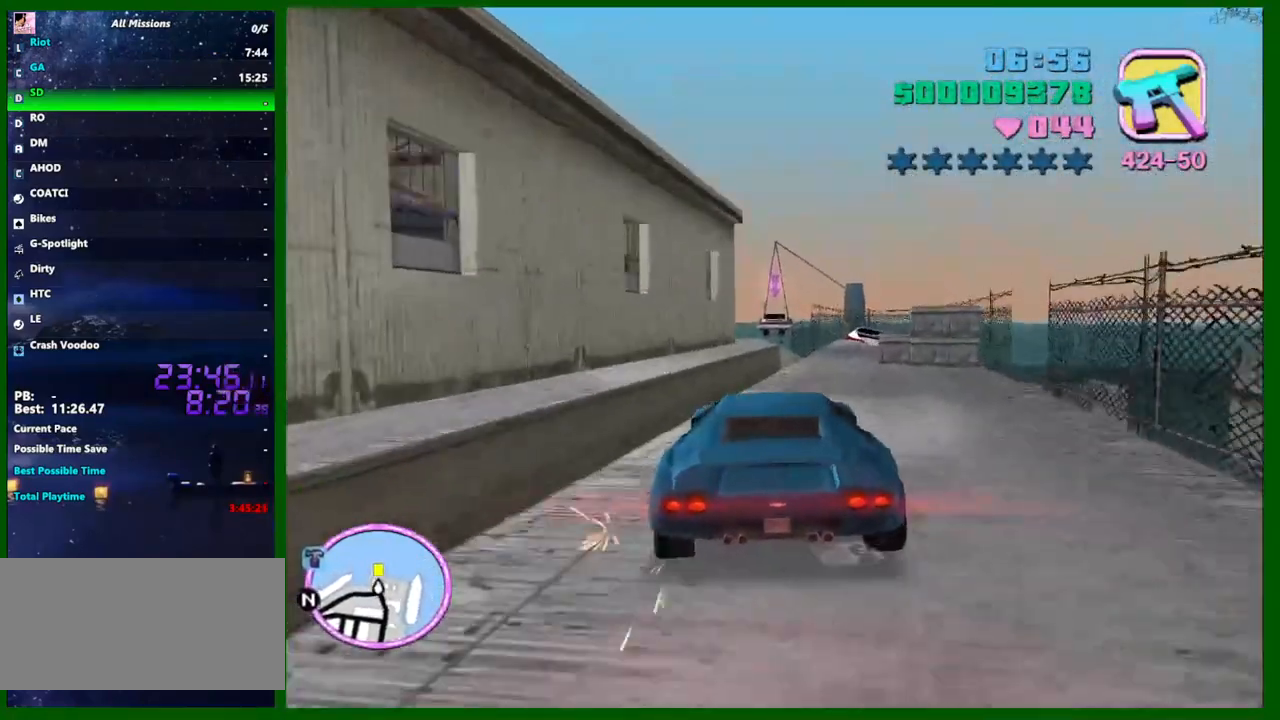
{"keys": ["a", "w"], "mouse": [], "events": [[250, "a", "down"]]}
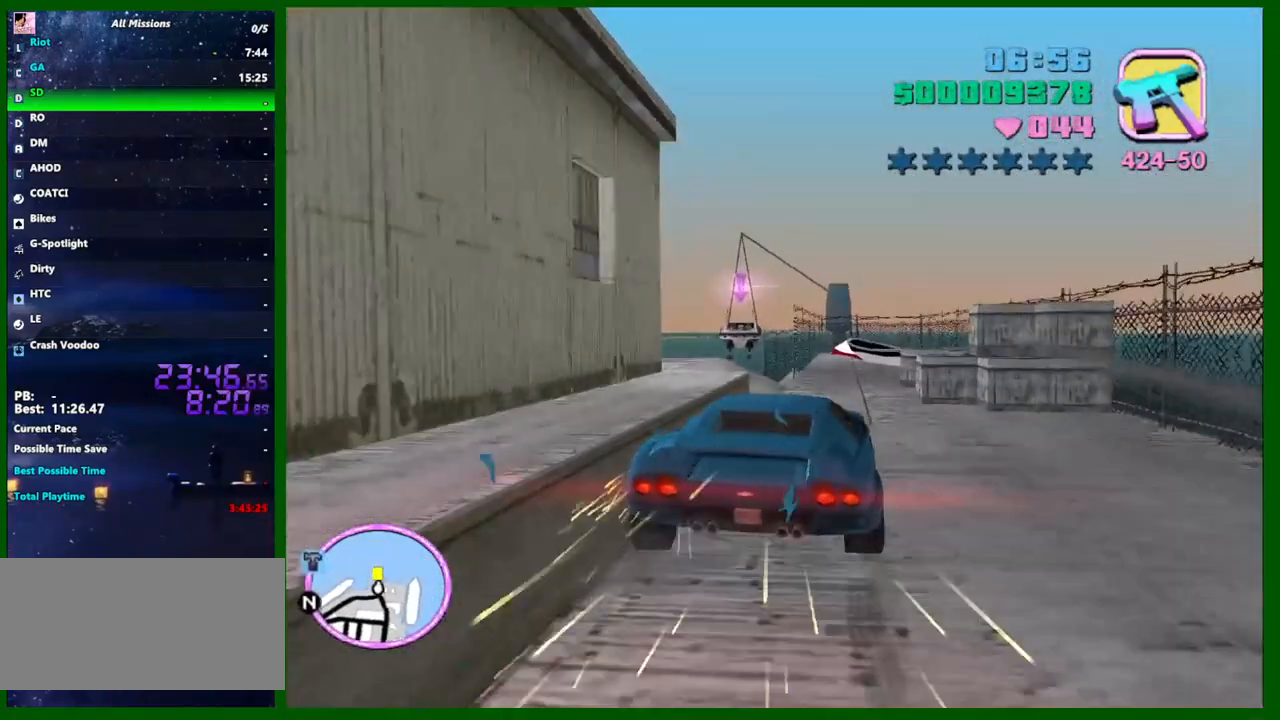
{"keys": ["a", "w"], "mouse": [], "events": [[83, "a", "up"], [133, "d", "down"], [317, "d", "up"], [450, "a", "down"]]}
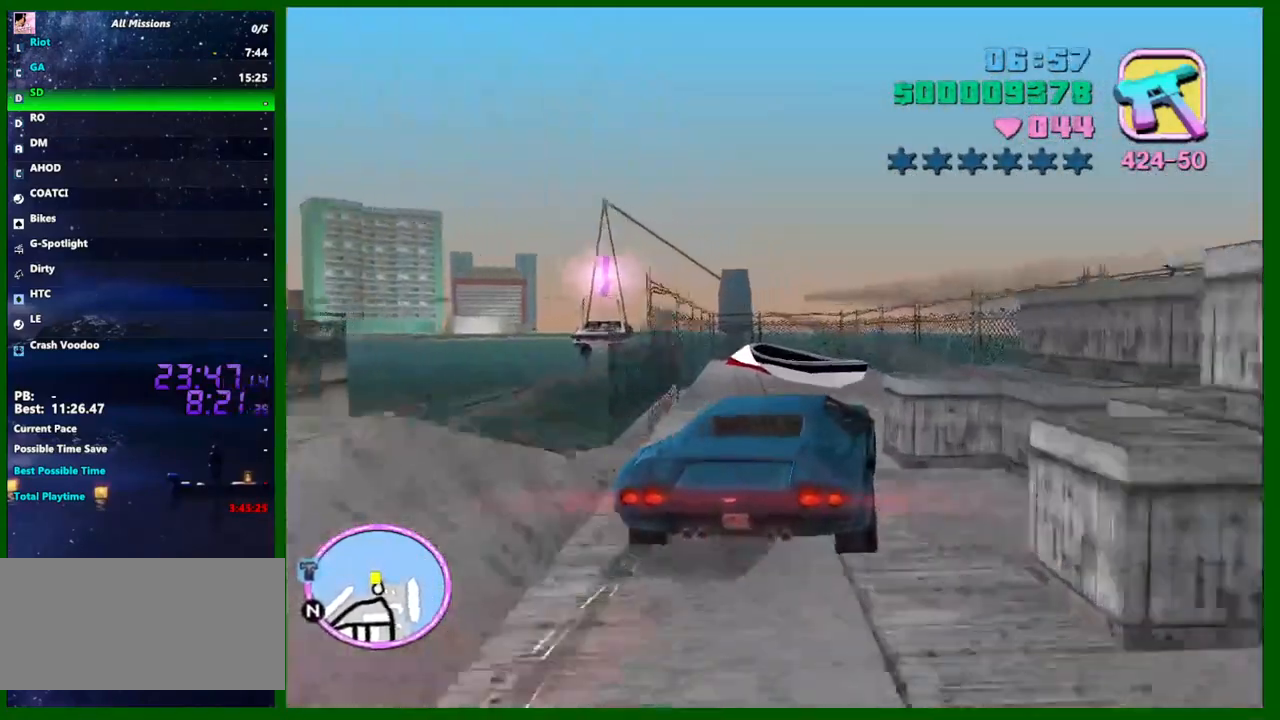
{"keys": ["f", "shift"], "mouse": [], "events": [[133, "a", "up"], [183, "d", "down"], [333, "d", "up"], [333, "w", "up"], [467, "f", "down"], [467, "shift", "down"]]}
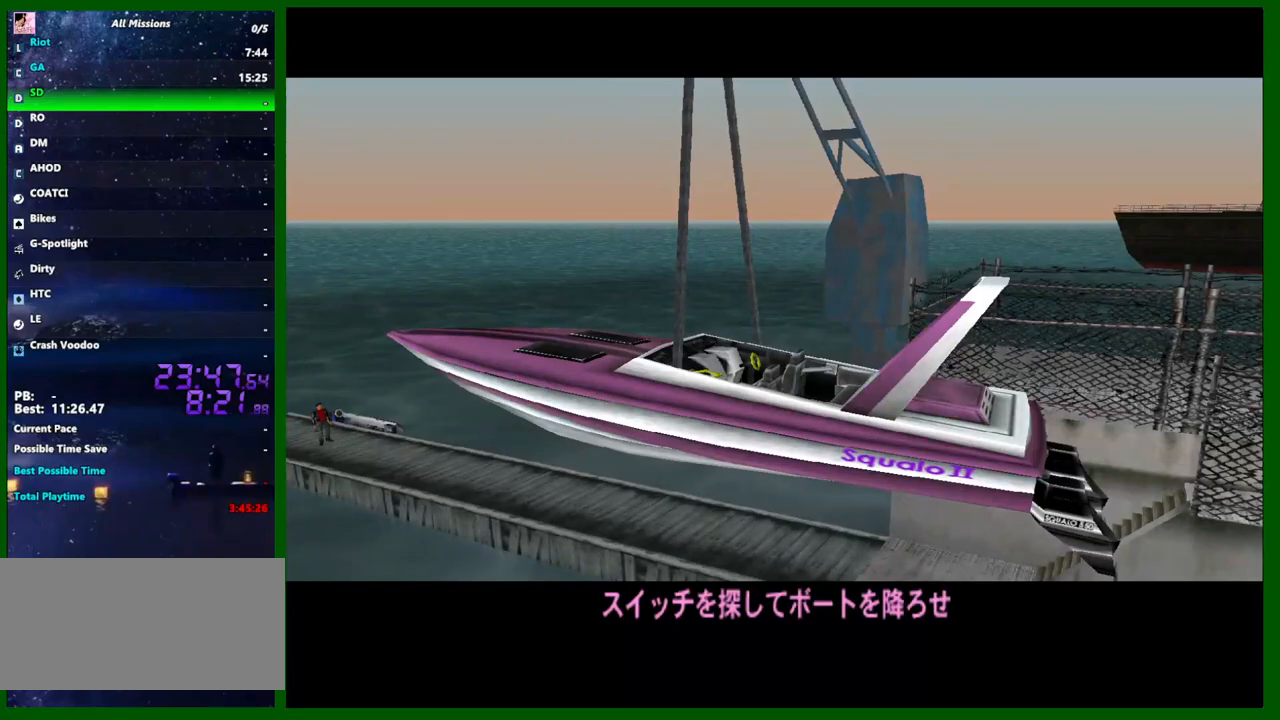
{"keys": [], "mouse": [], "events": [[17, "w", "down"], [117, "f", "up"], [117, "shift", "up"], [117, "w", "up"], [200, "f", "down"], [200, "shift", "down"], [200, "w", "down"], [250, "f", "up"], [250, "w", "up"], [350, "f", "down"], [350, "w", "down"], [400, "f", "up"], [400, "w", "up"], [433, "shift", "up"]]}
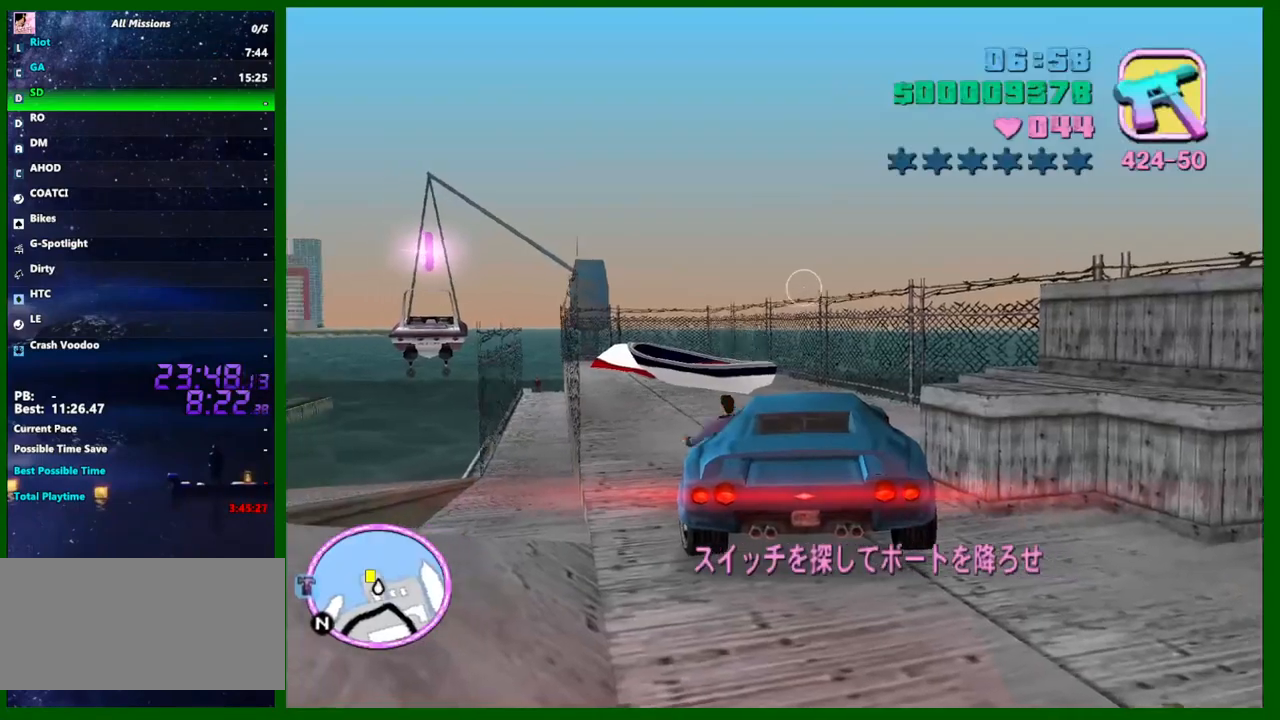
{"keys": ["q", "shift", "w"], "mouse": [], "events": [[183, "shift", "down"], [183, "w", "down"], [450, "q", "down"]]}
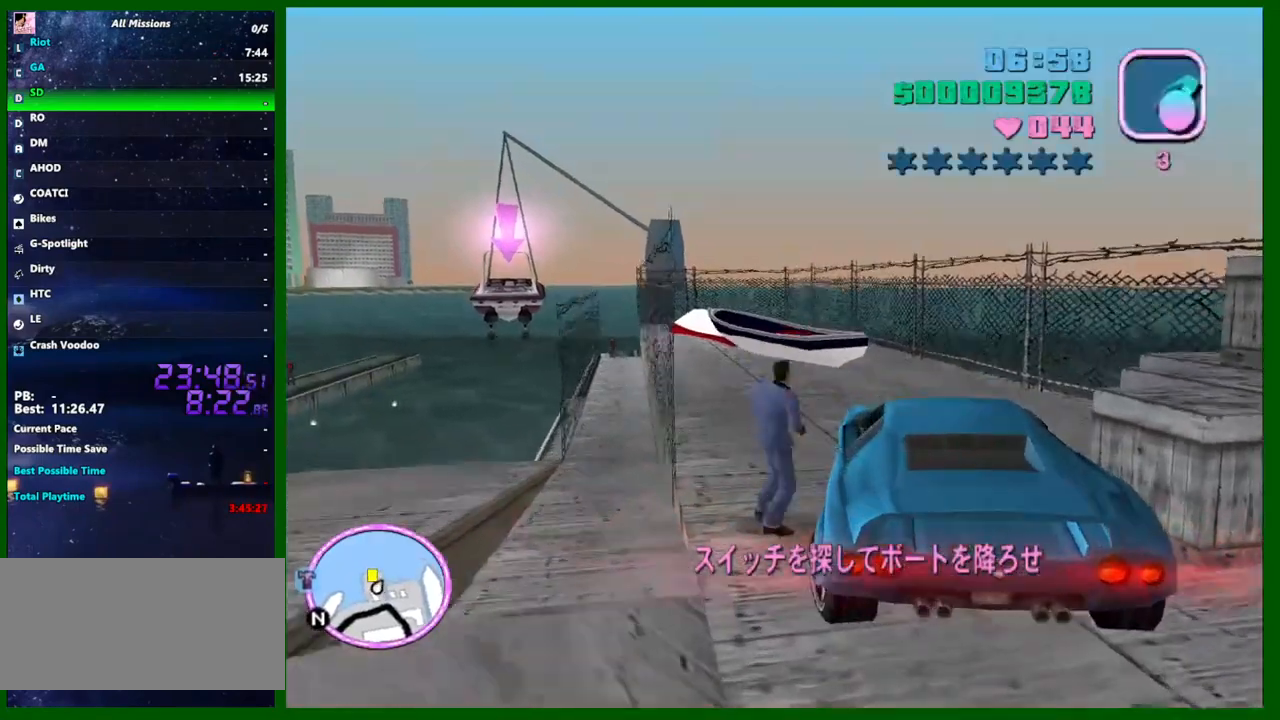
{"keys": ["shift", "w"], "mouse": [], "events": [[50, "q", "up"]]}
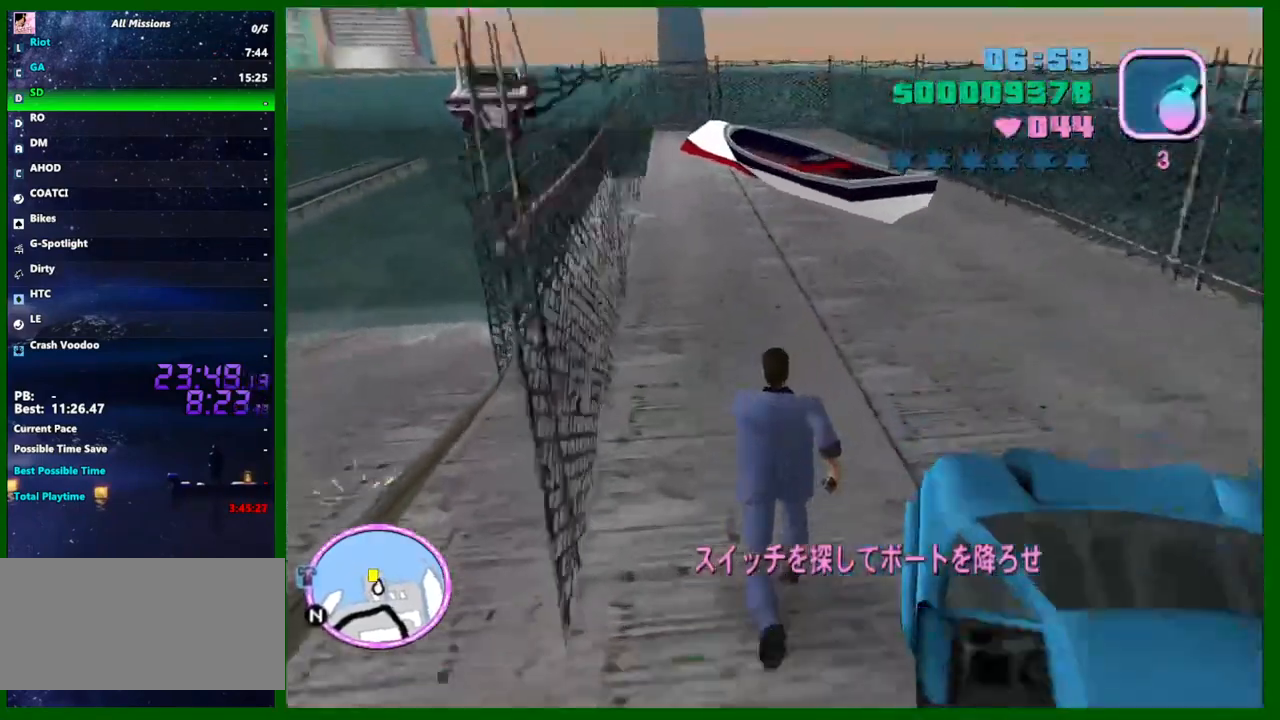
{"keys": ["shift", "w"], "mouse": [], "events": []}
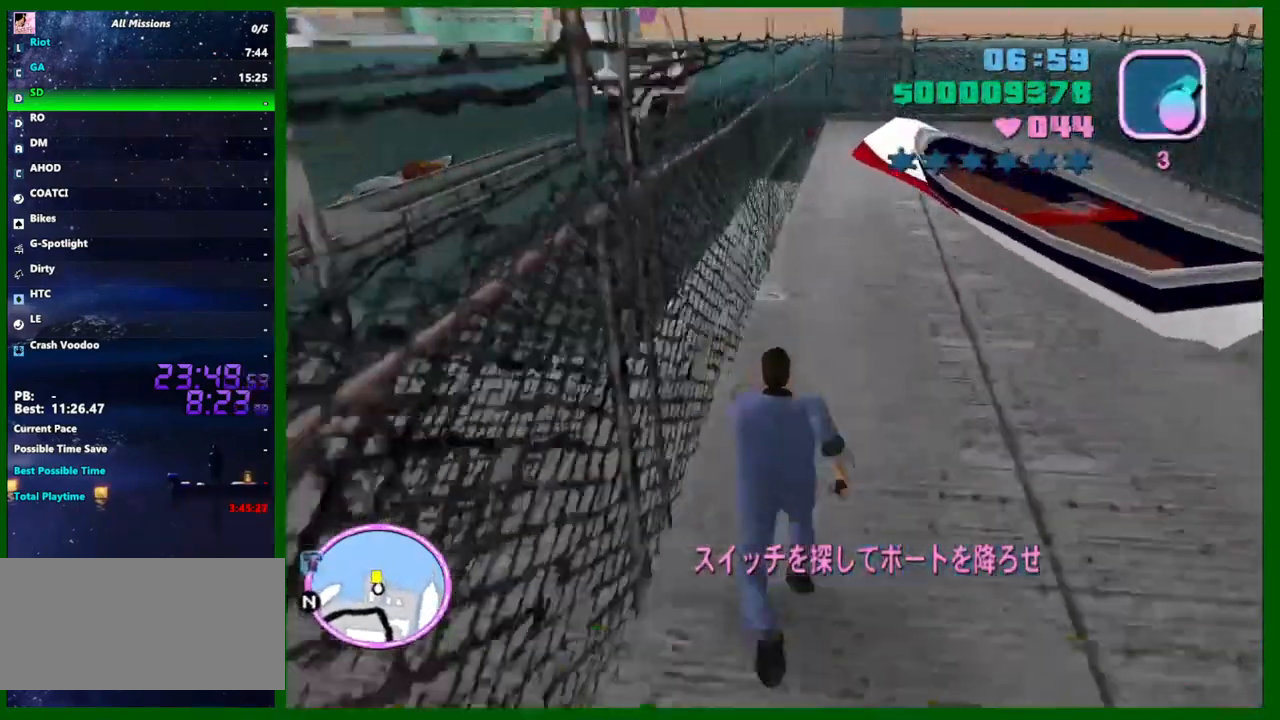
{"keys": ["shift", "w"], "mouse": [], "events": []}
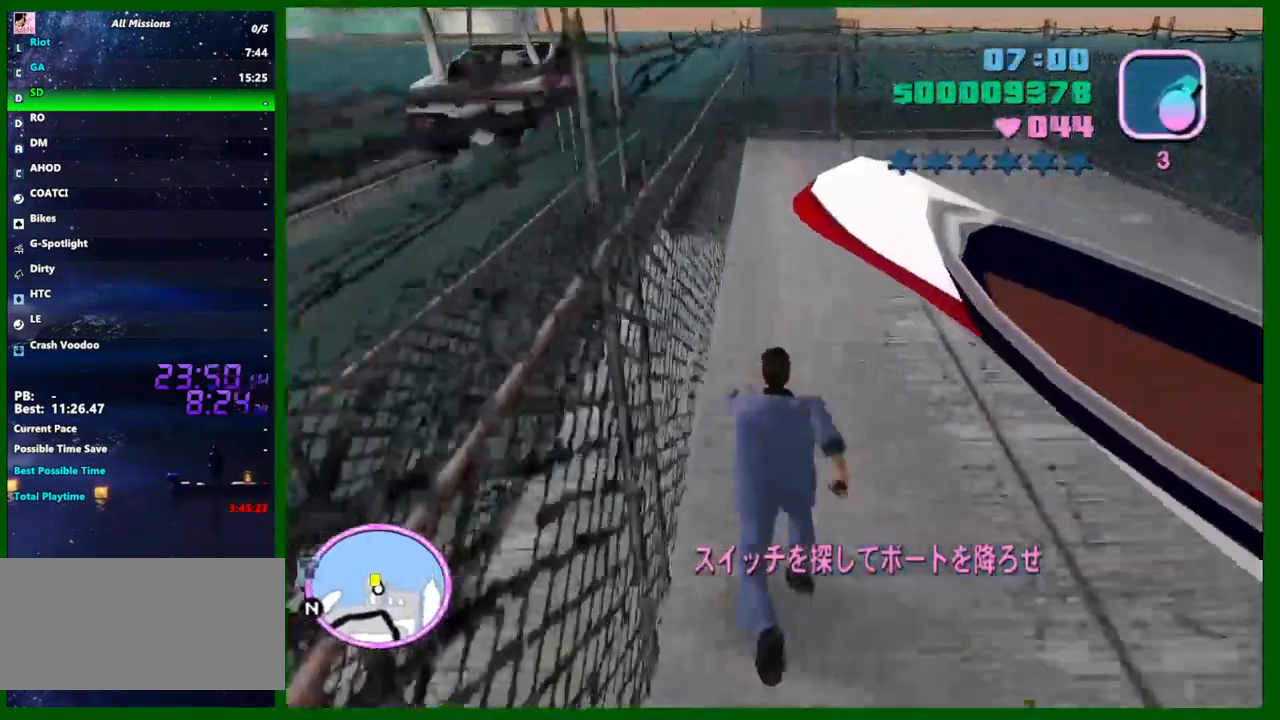
{"keys": ["shift", "w"], "mouse": [], "events": []}
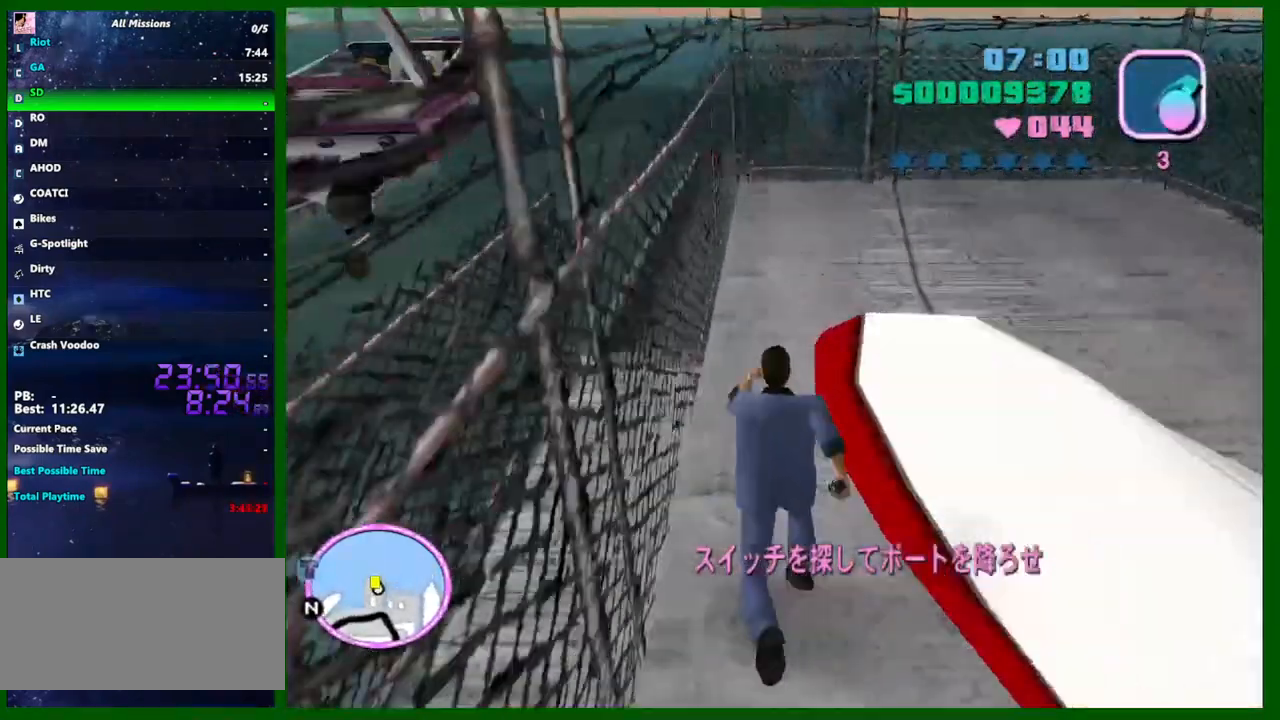
{"keys": ["w"], "mouse": [], "events": [[483, "shift", "up"]]}
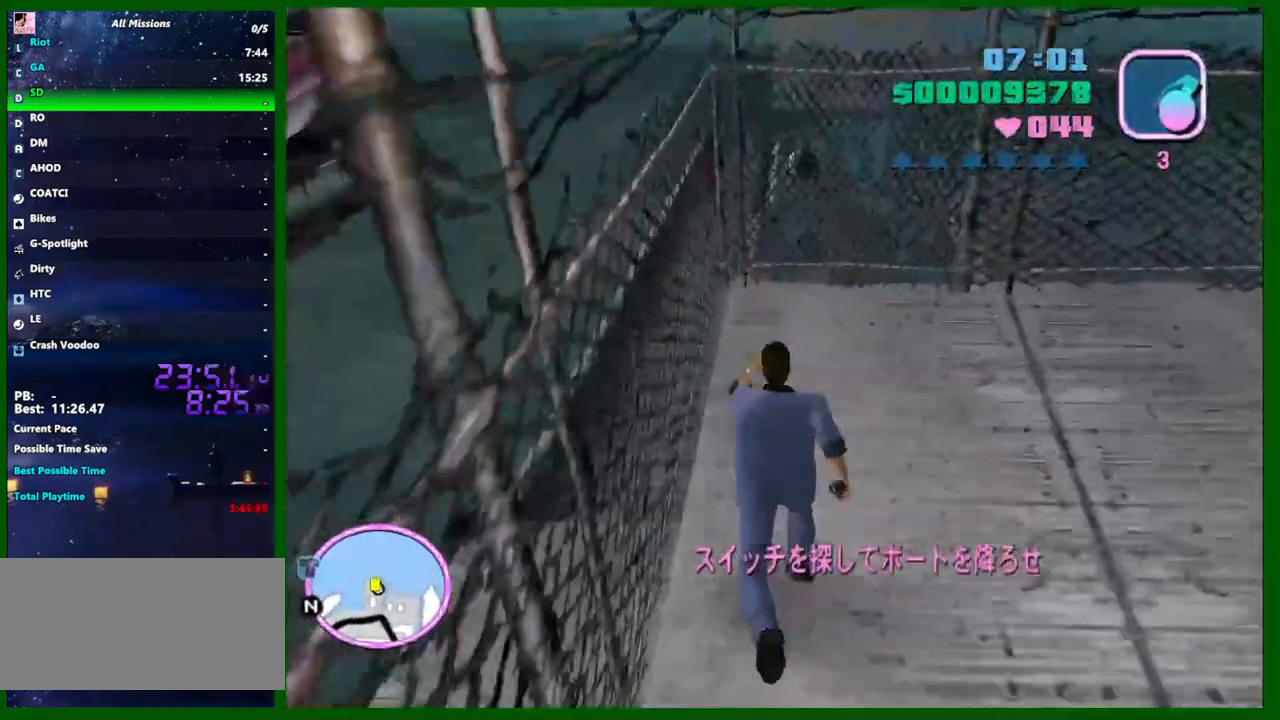
{"keys": ["e", "w"], "mouse": [], "events": [[217, "f", "down"], [317, "f", "up"], [500, "e", "down"]]}
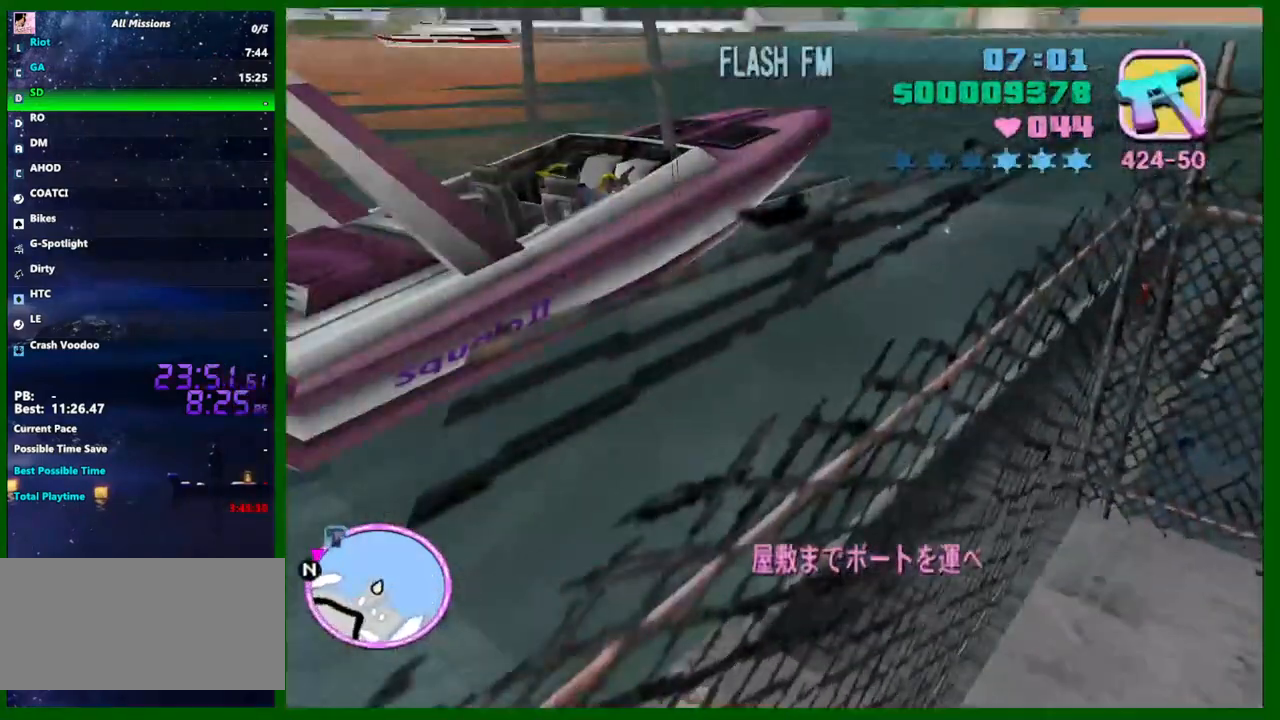
{"keys": ["e", "w"], "mouse": [], "events": [[183, "mouse_left", "down"], [233, "mouse_left", "up"]]}
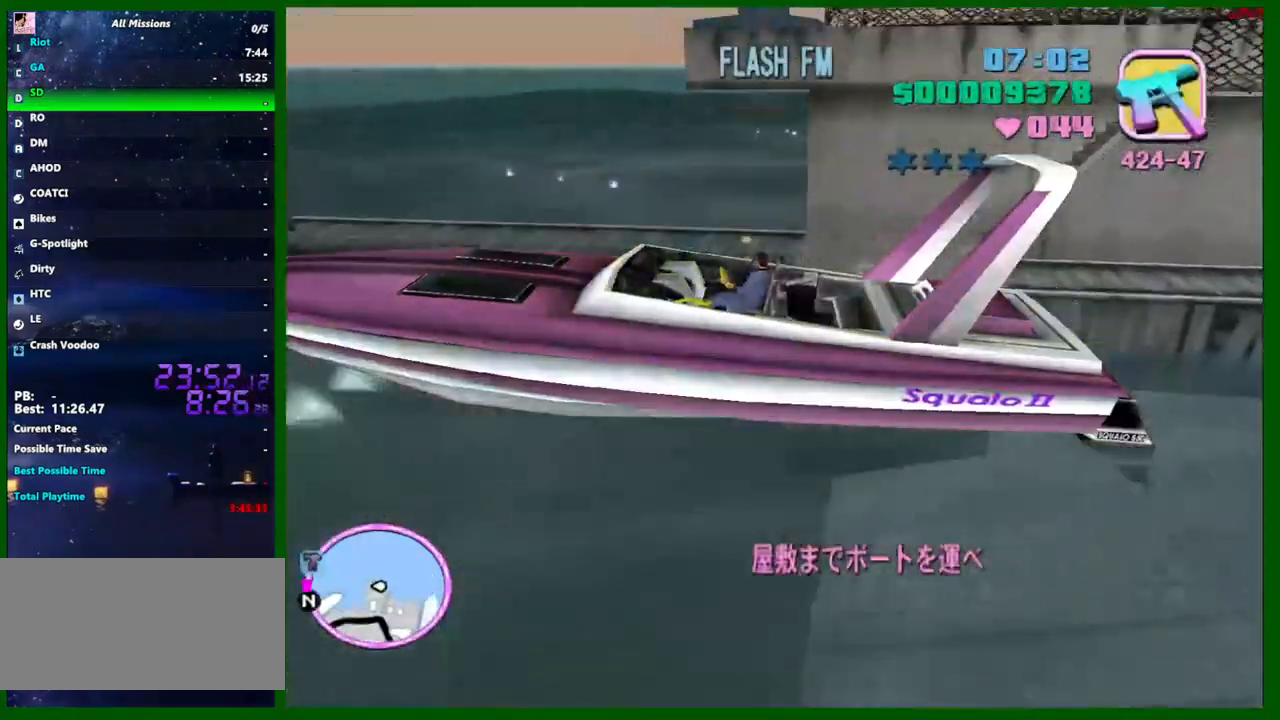
{"keys": ["e", "w"], "mouse": [], "events": []}
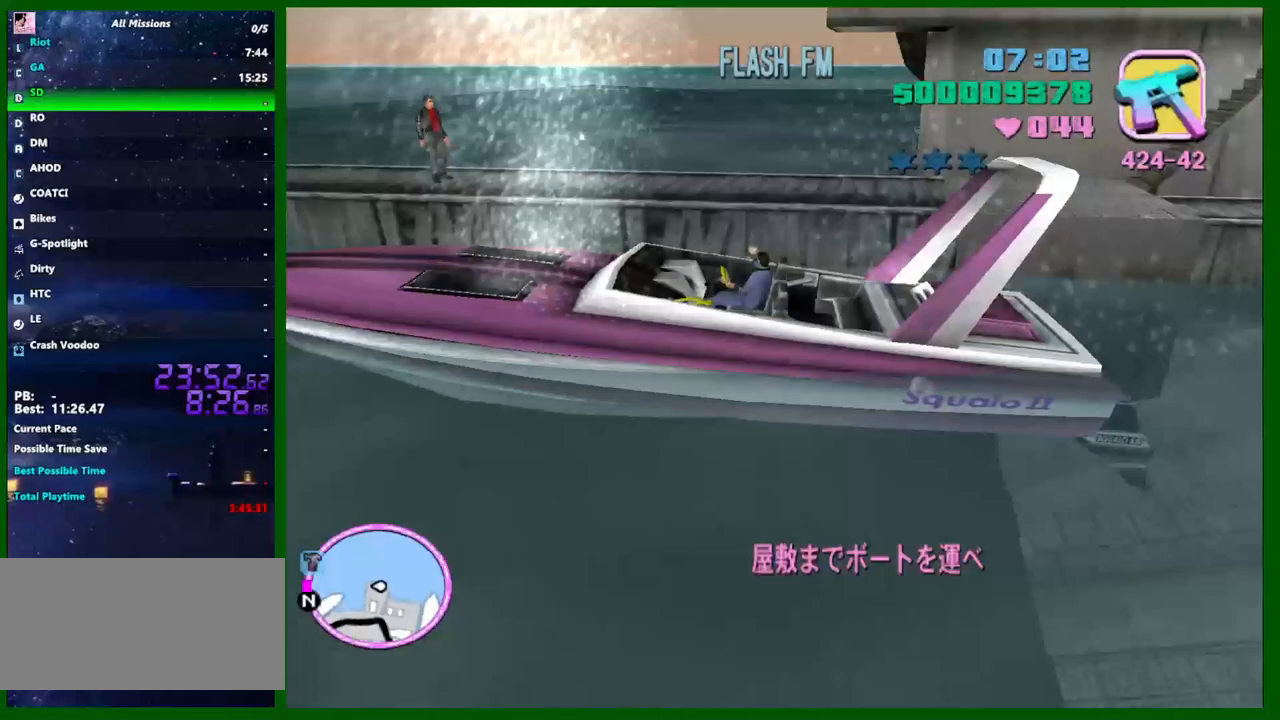
{"keys": ["a", "e", "w"], "mouse": [], "events": [[83, "a", "down"], [317, "a", "up"], [450, "a", "down"]]}
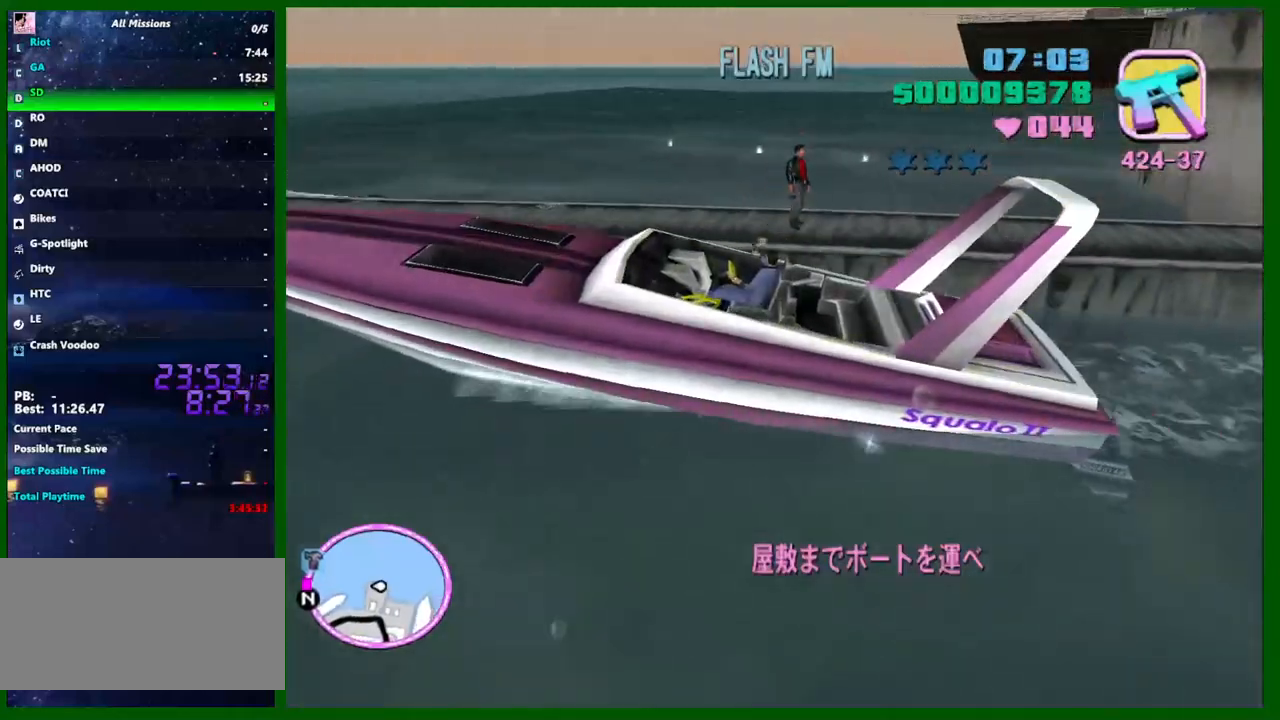
{"keys": ["a", "w"], "mouse": [], "events": [[100, "e", "up"]]}
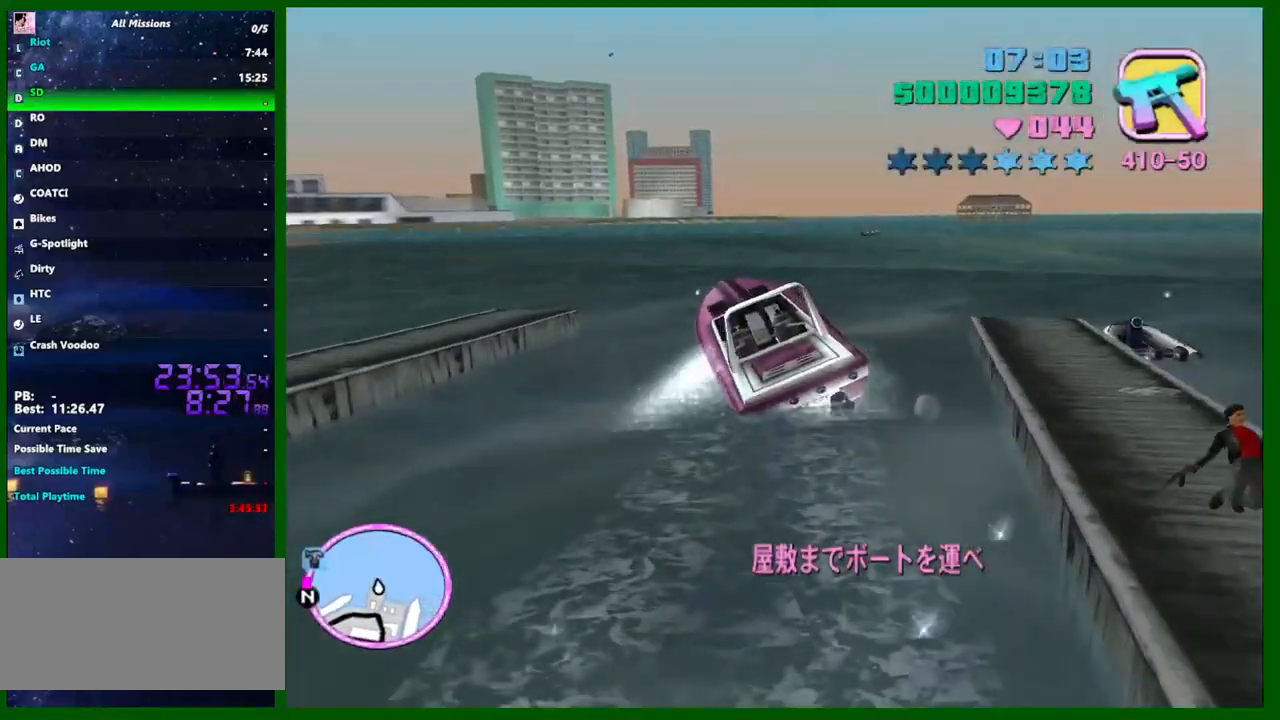
{"keys": ["w"], "mouse": [], "events": [[433, "a", "up"]]}
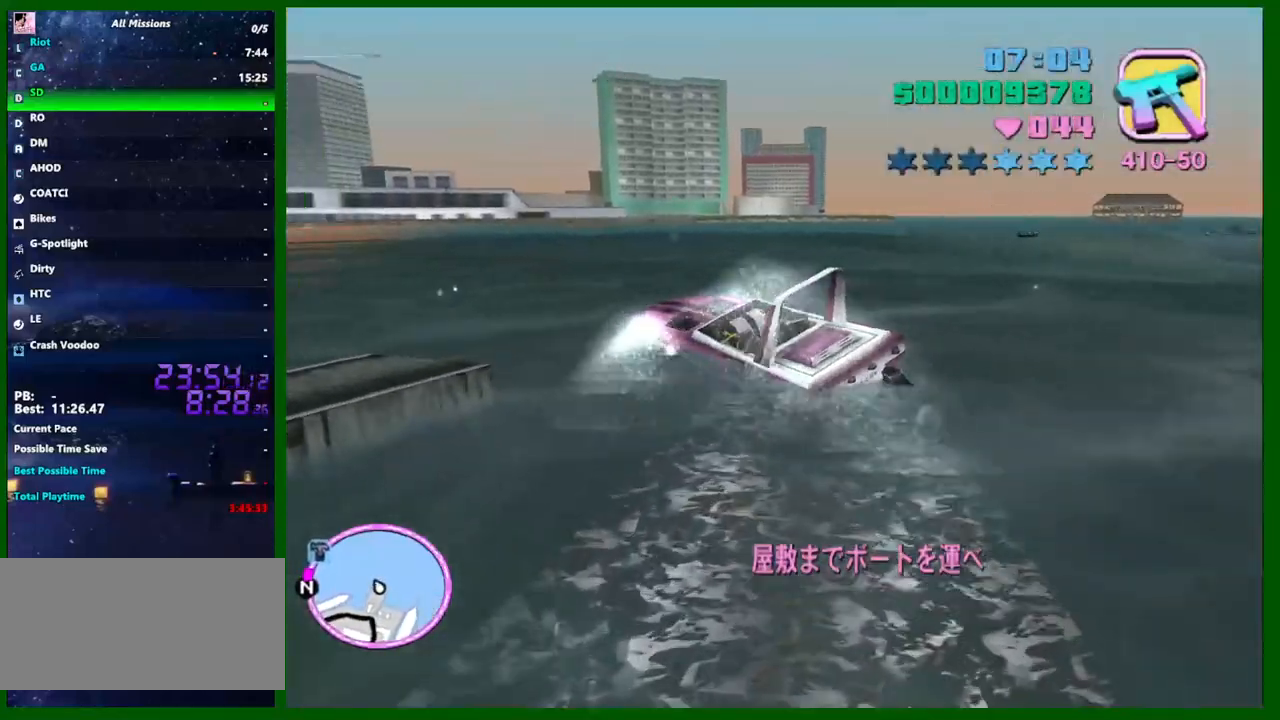
{"keys": ["w"], "mouse": [], "events": [[83, "a", "down"], [183, "a", "up"], [317, "a", "down"], [417, "a", "up"]]}
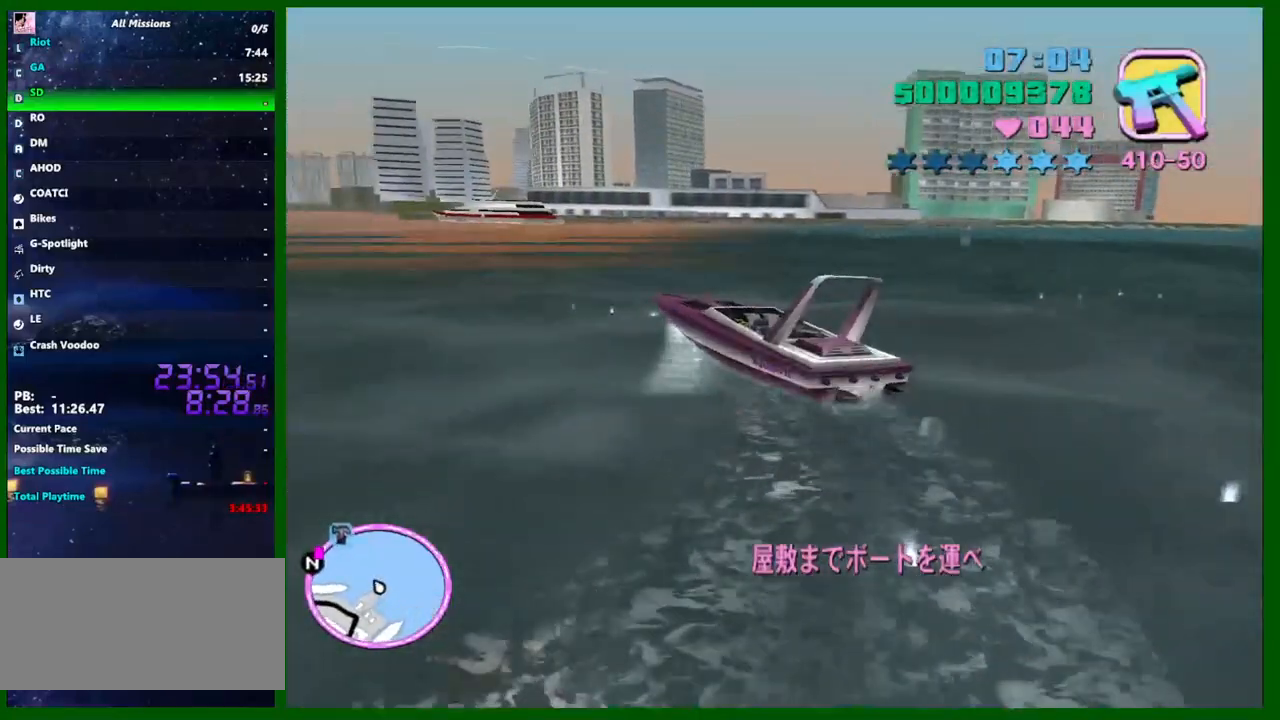
{"keys": ["w"], "mouse": [], "events": [[283, "a", "down"], [333, "a", "up"]]}
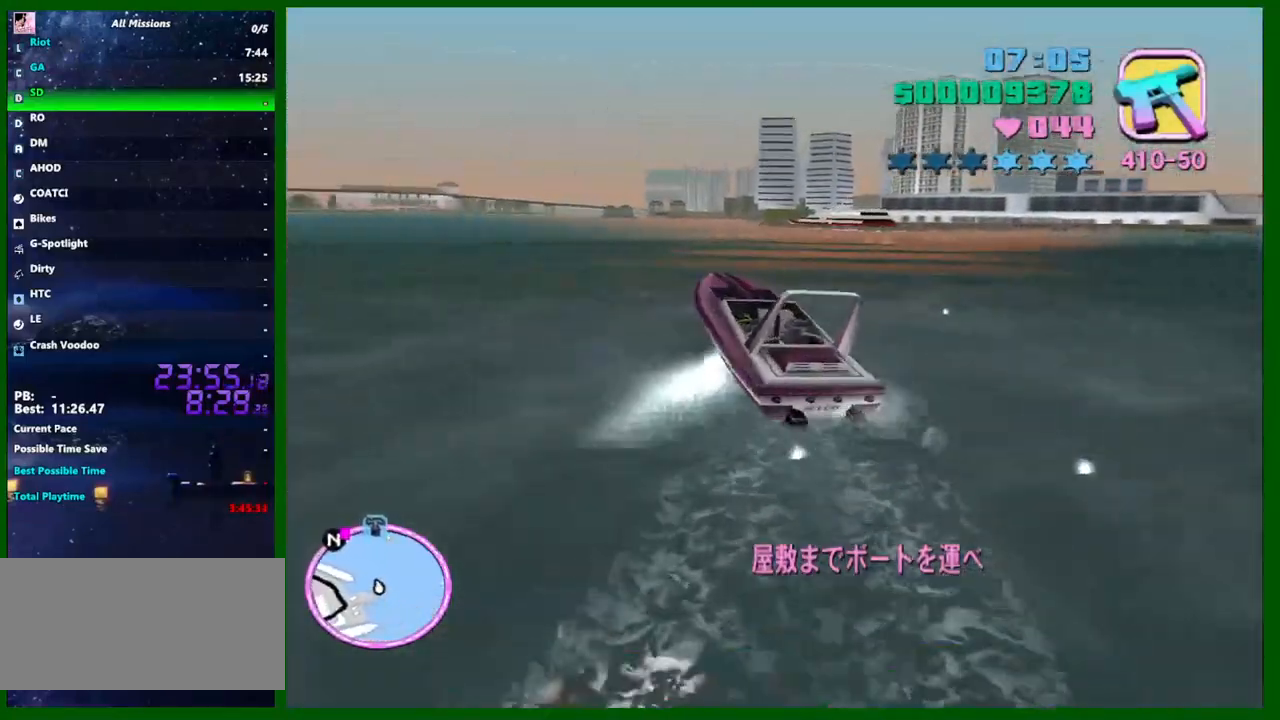
{"keys": ["w"], "mouse": [], "events": [[17, "a", "down"], [67, "a", "up"], [300, "e", "down"], [400, "e", "up"]]}
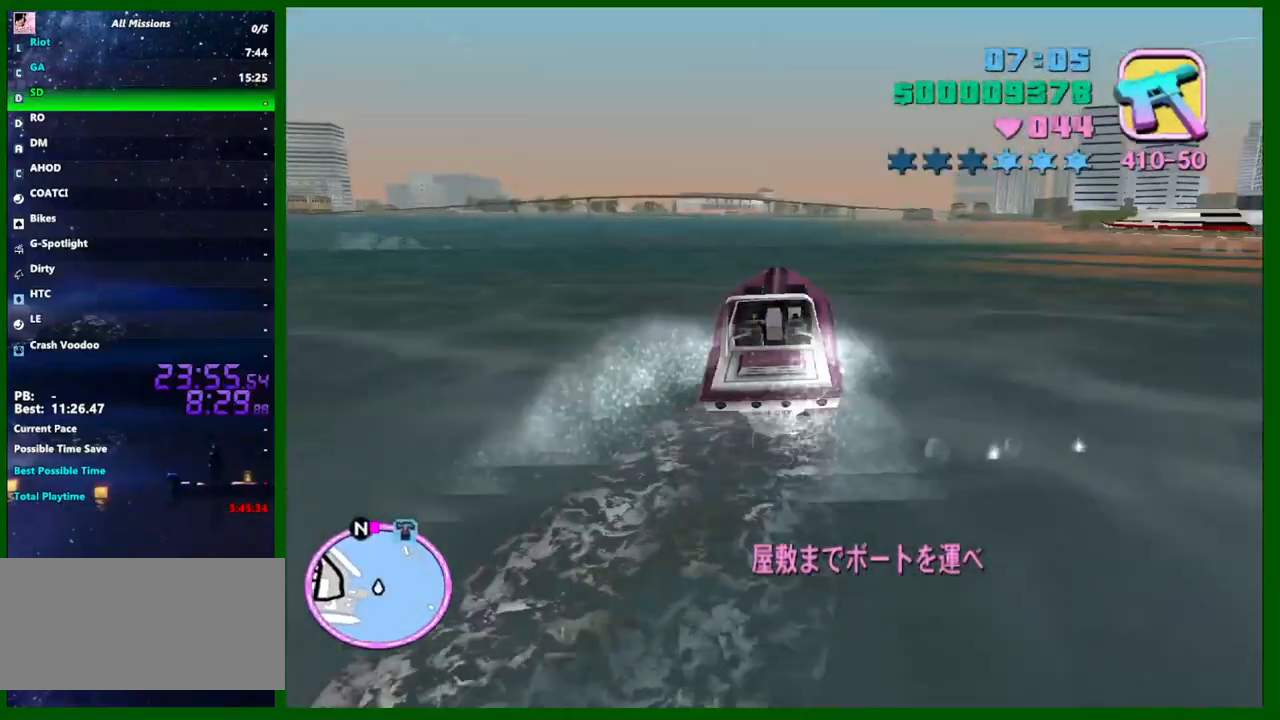
{"keys": ["w"], "mouse": [], "events": []}
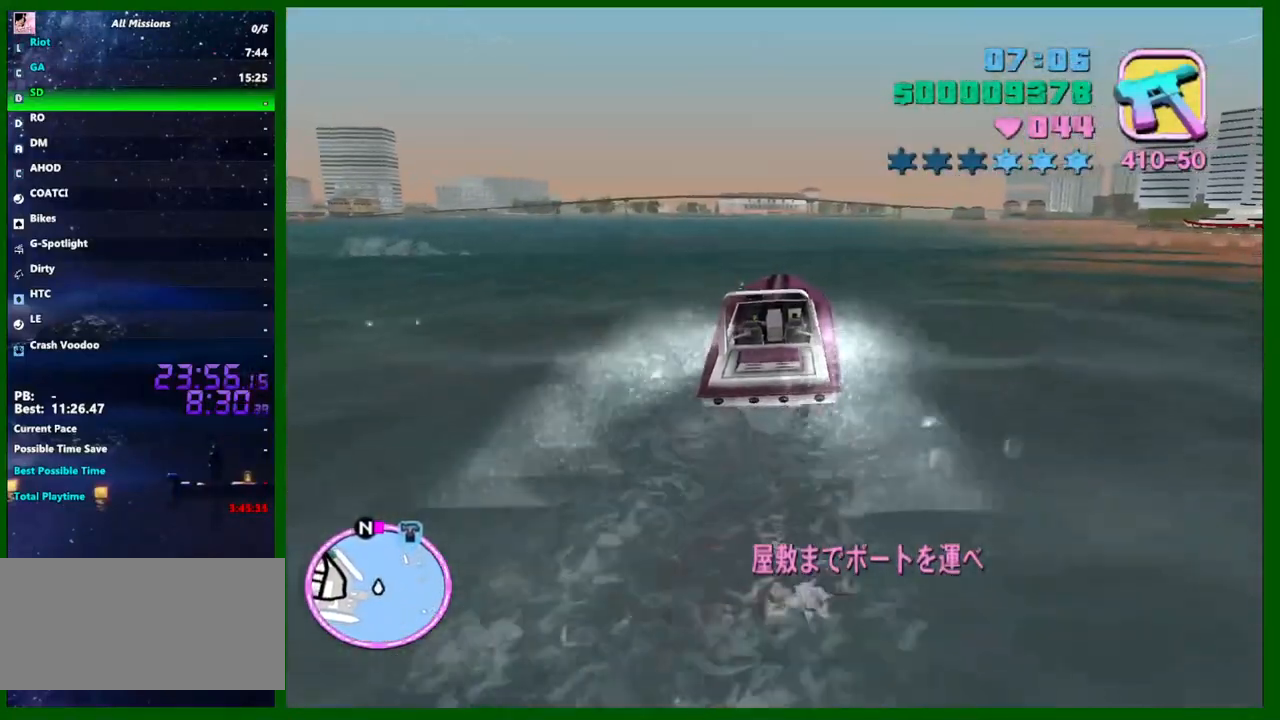
{"keys": ["w"], "mouse": [], "events": [[100, "d", "down"], [133, "d", "up"]]}
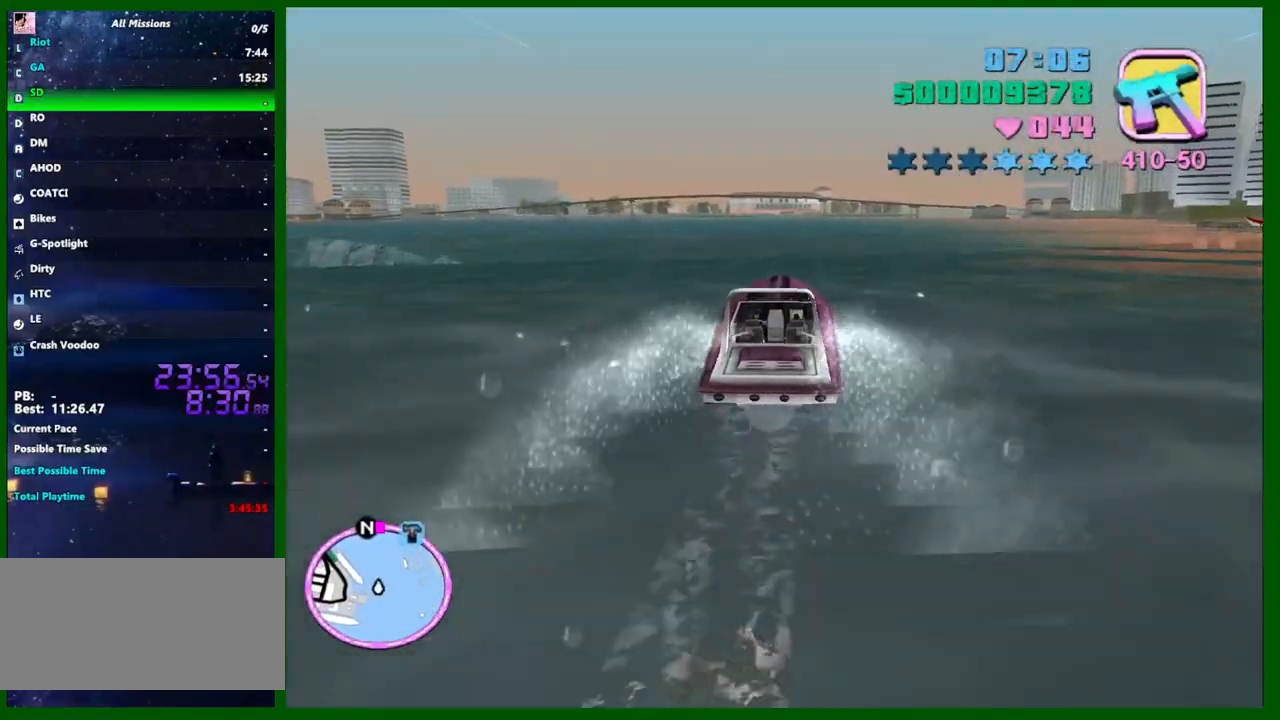
{"keys": ["w"], "mouse": [], "events": []}
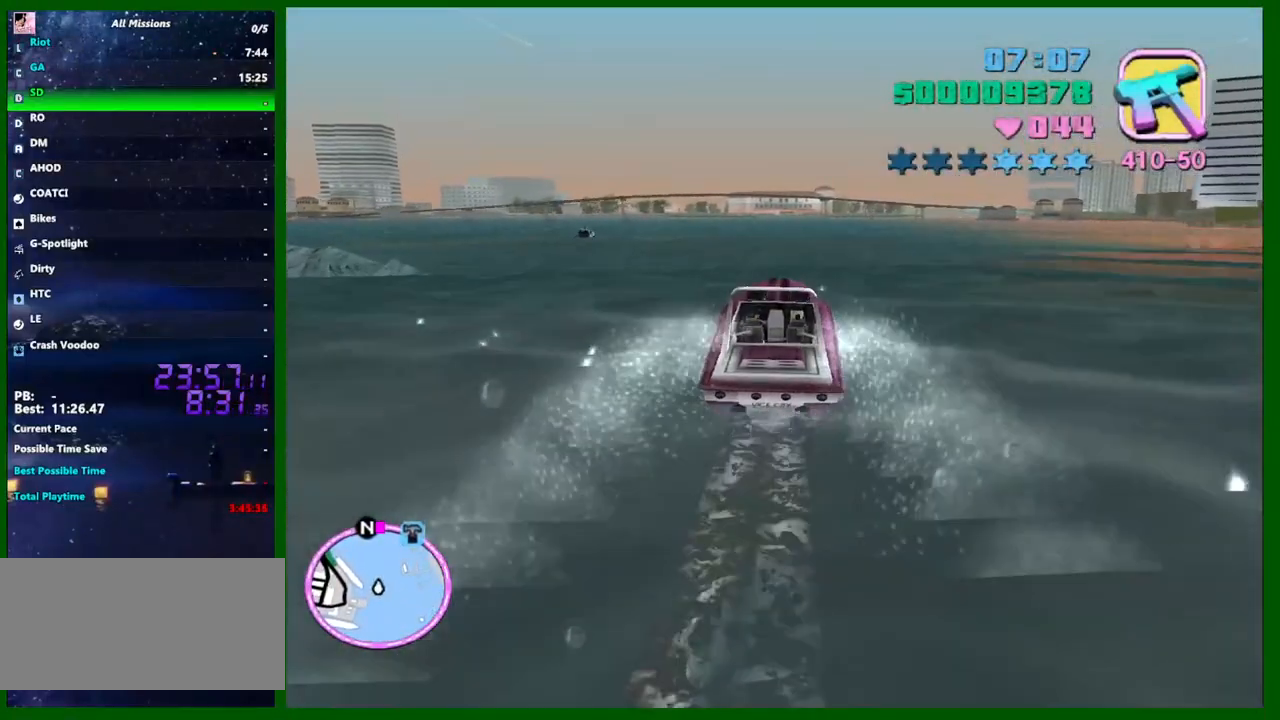
{"keys": ["w"], "mouse": [], "events": []}
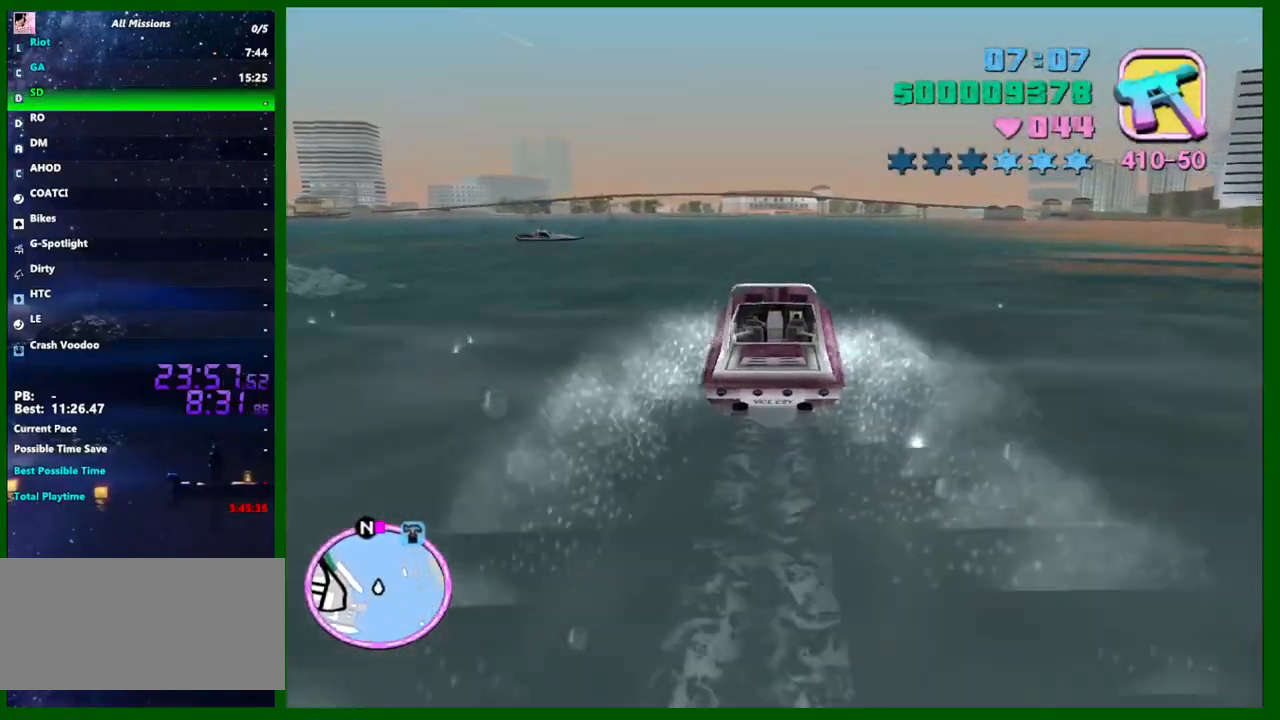
{"keys": ["w"], "mouse": [], "events": []}
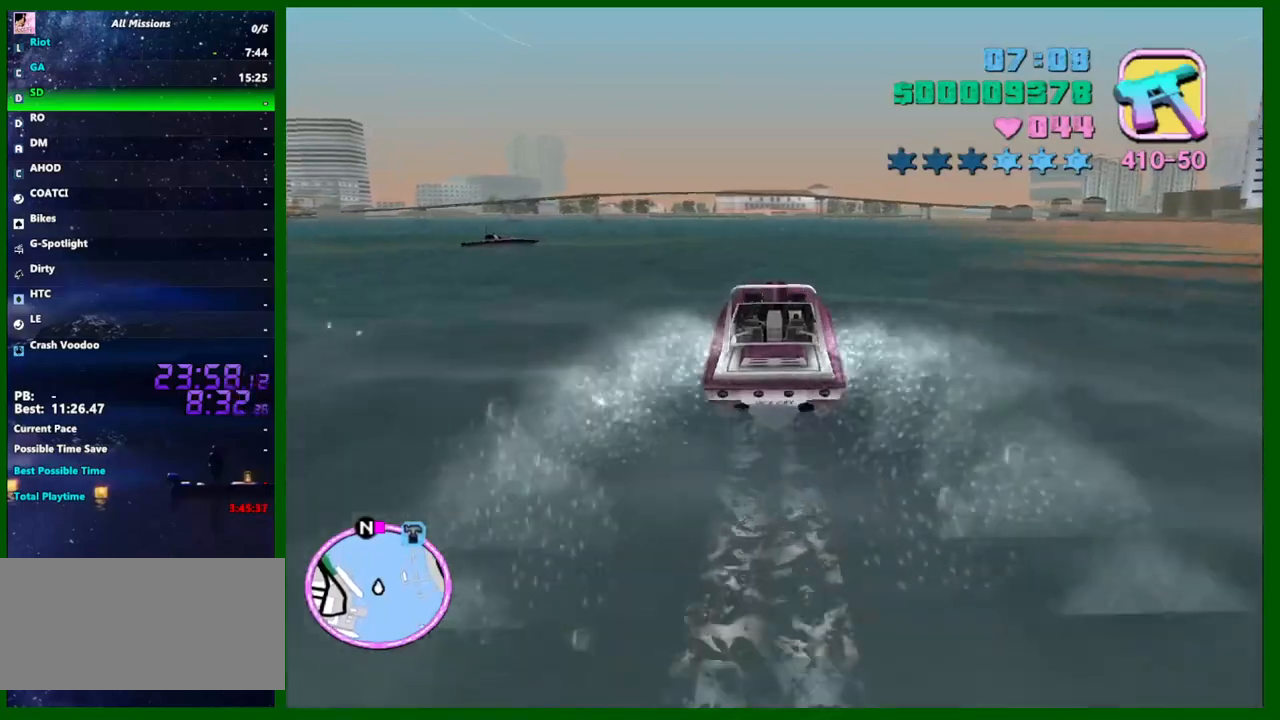
{"keys": ["w"], "mouse": [], "events": []}
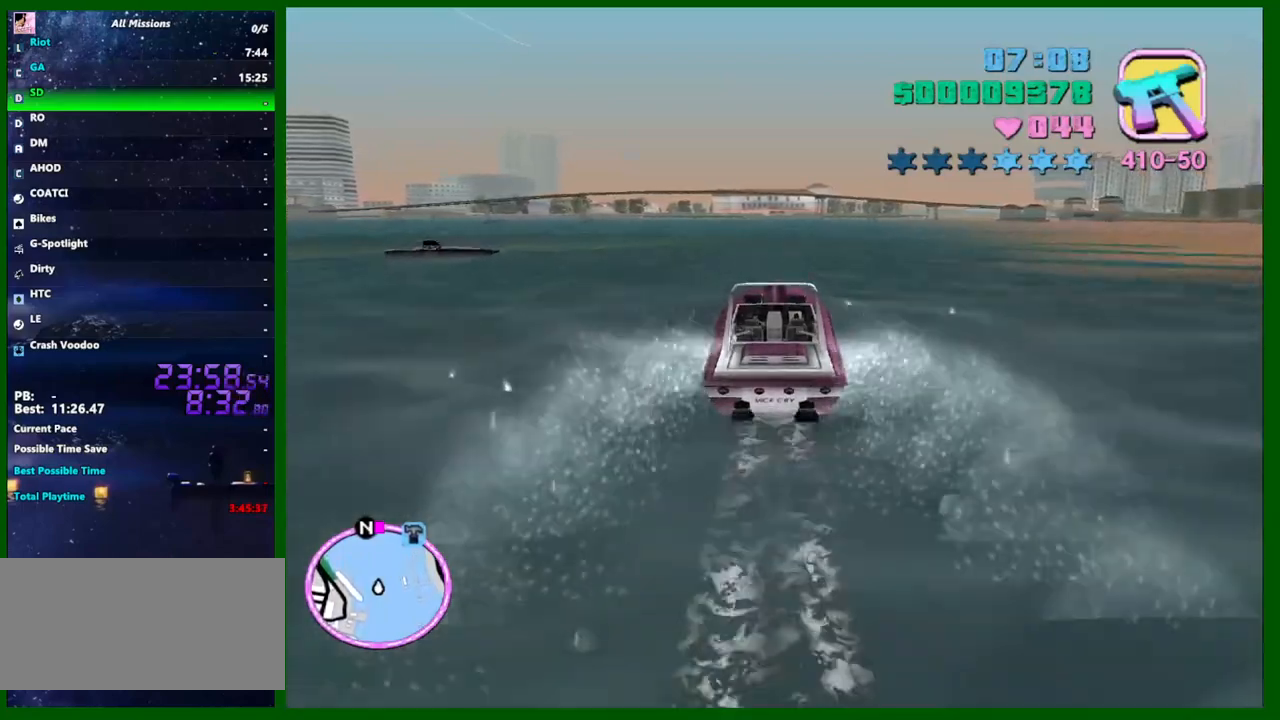
{"keys": ["w"], "mouse": [], "events": []}
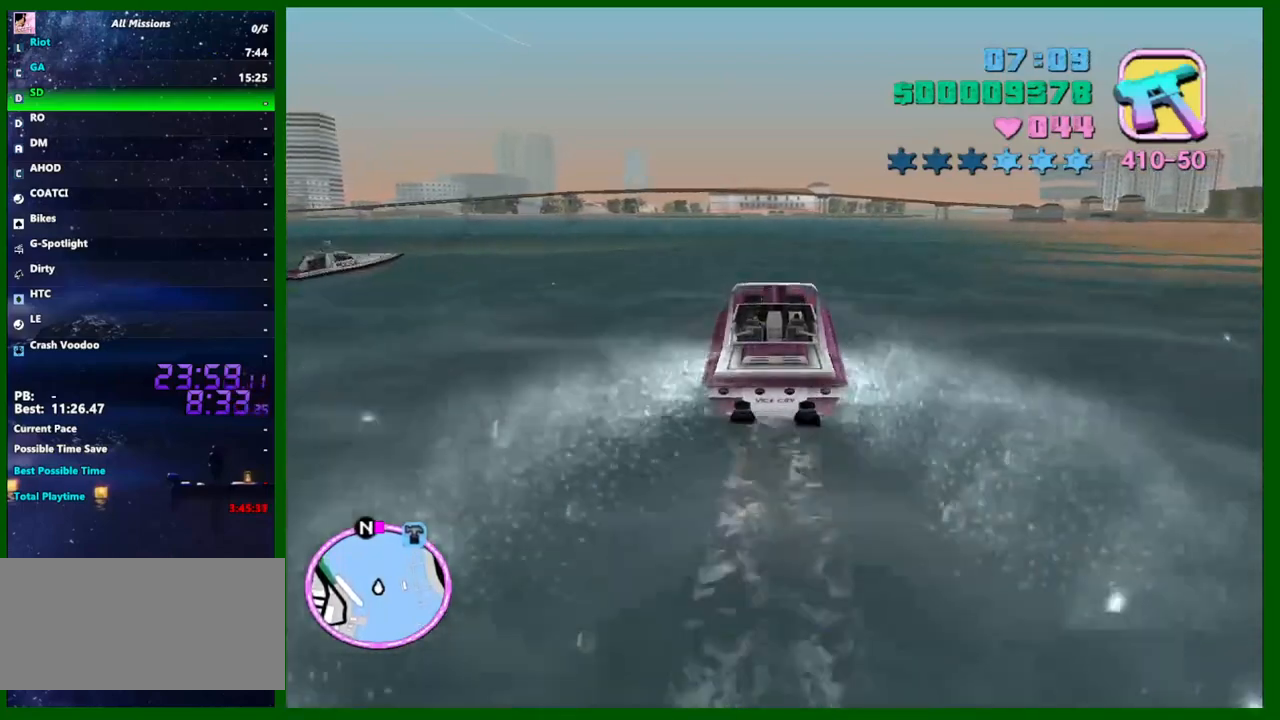
{"keys": ["w"], "mouse": [], "events": []}